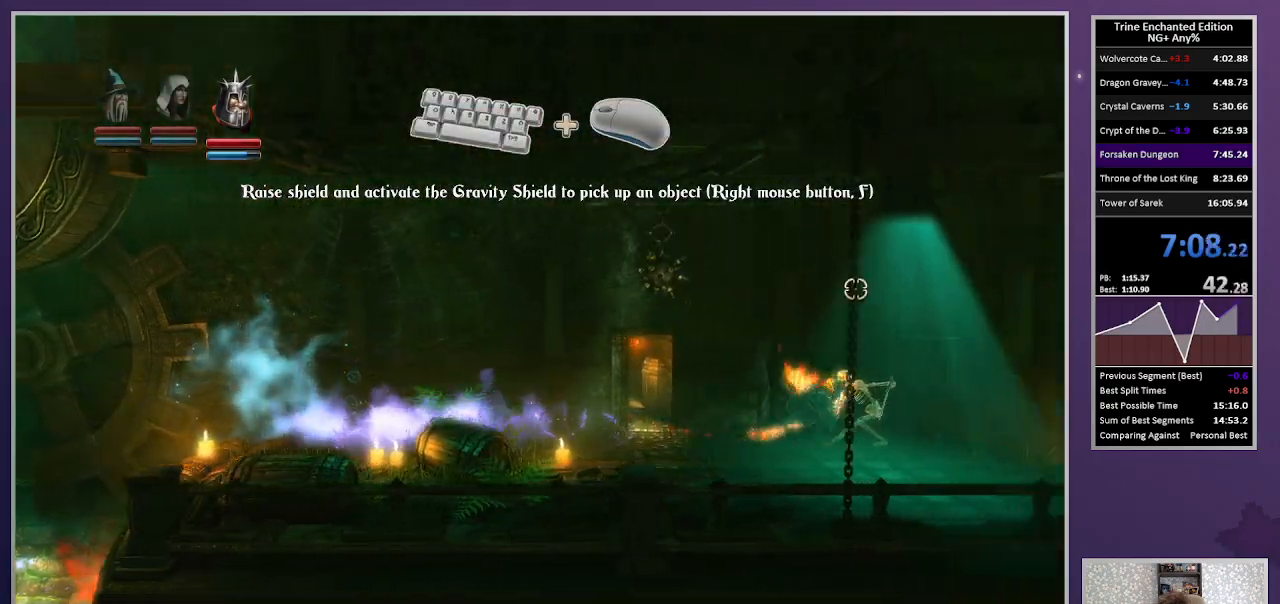
Gameplay with keyboard and mouse; each line is a JSON object with the keys and mouse buttons held at the frame after it. "events" lists presses ("down") and releases ("up") of "1", "2", "3", "down", "escape", "left", "right", "space", "tab", "up", "mouse_left" and "mouse_right" between this image and that frame as [ms after this image, input, new state], when the widget could be followed in between. "mouse_left", "mouse_right" = the "left", "right" buttons of the "mouse" list. No other keys are recorded. Mouse movement is not recorded.
{"keys": [], "mouse": [], "events": []}
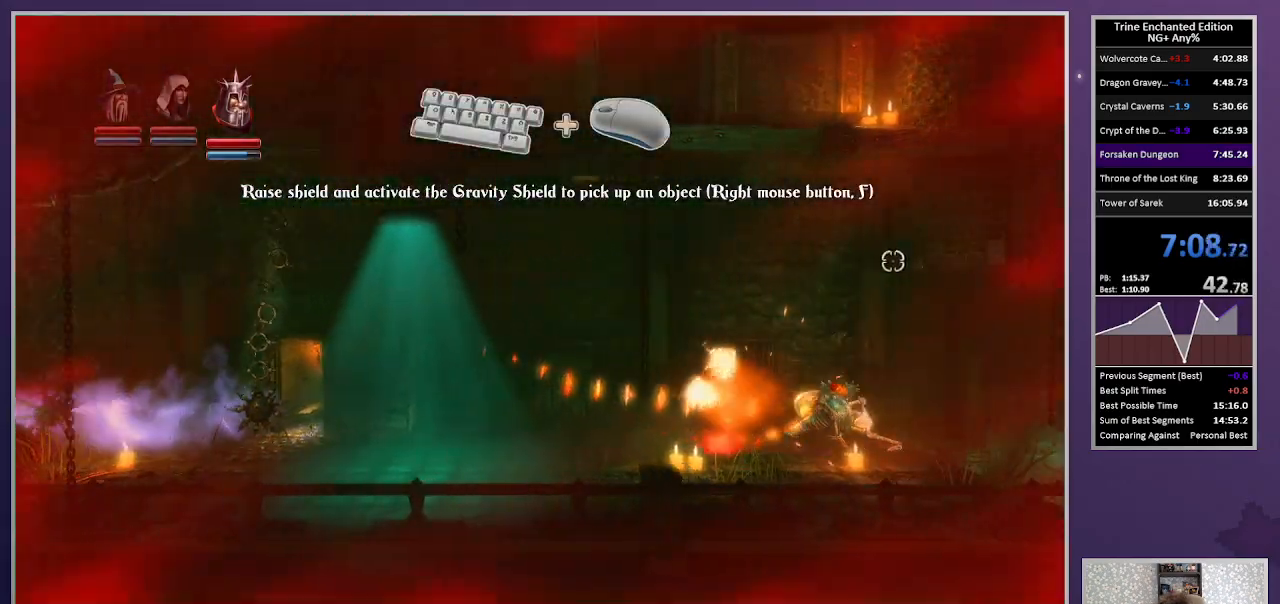
{"keys": [], "mouse": [], "events": []}
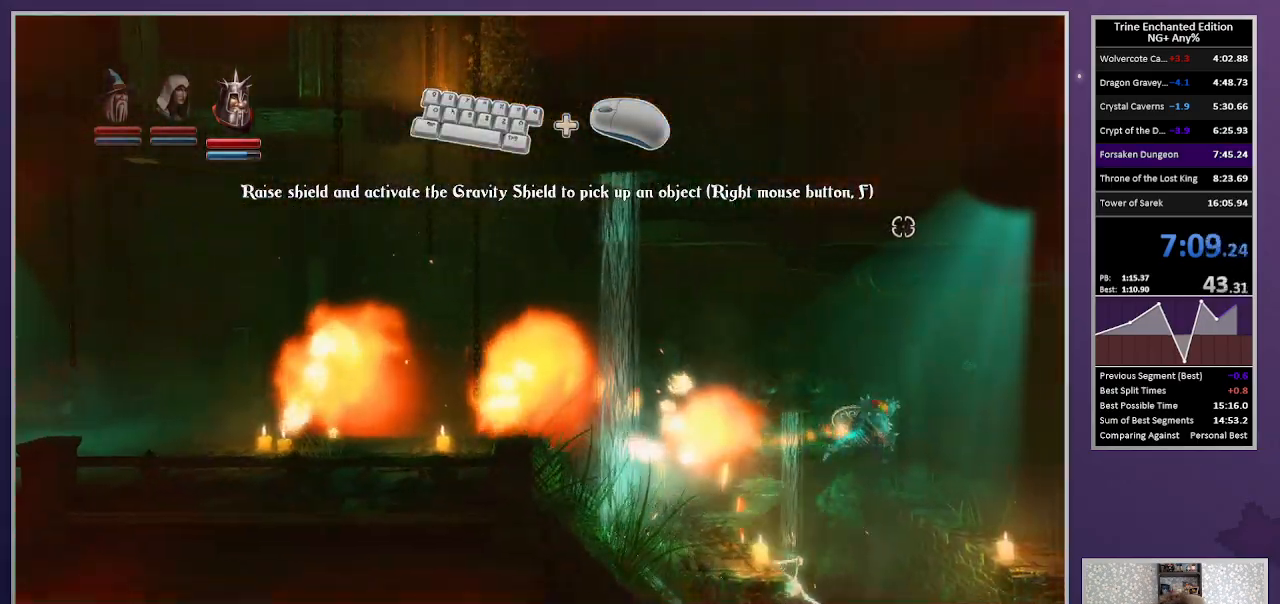
{"keys": [], "mouse": [], "events": []}
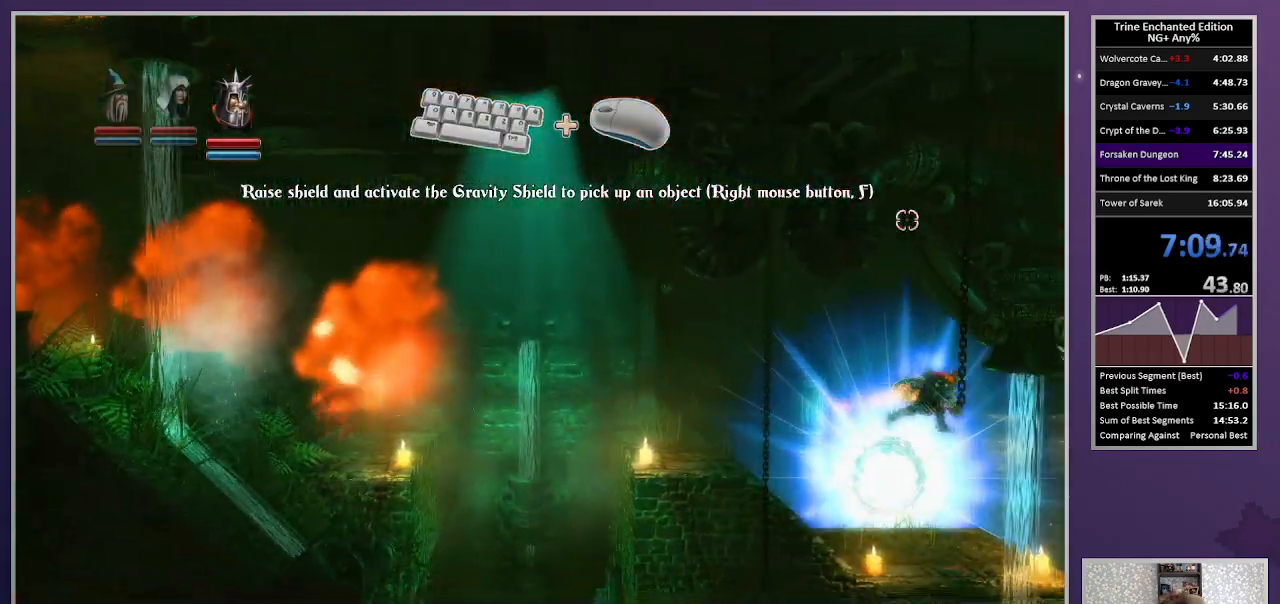
{"keys": [], "mouse": [], "events": []}
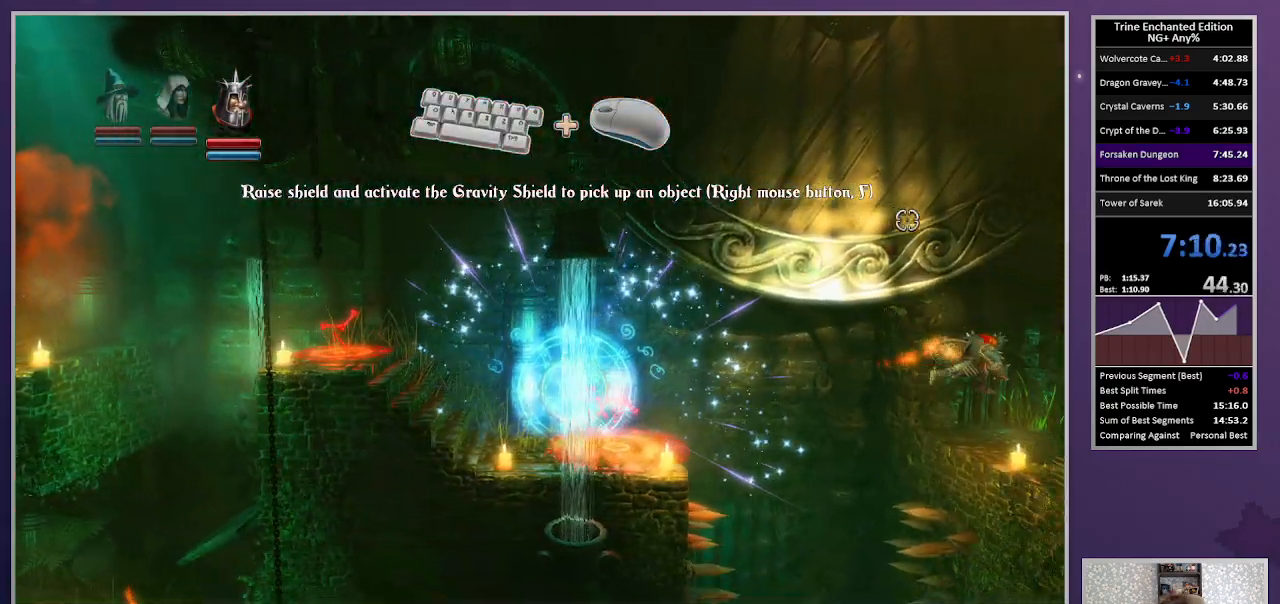
{"keys": [], "mouse": [], "events": [[83, "2", "down"], [167, "3", "down"], [217, "2", "up"], [217, "right", "down"], [317, "3", "up"], [400, "right", "up"]]}
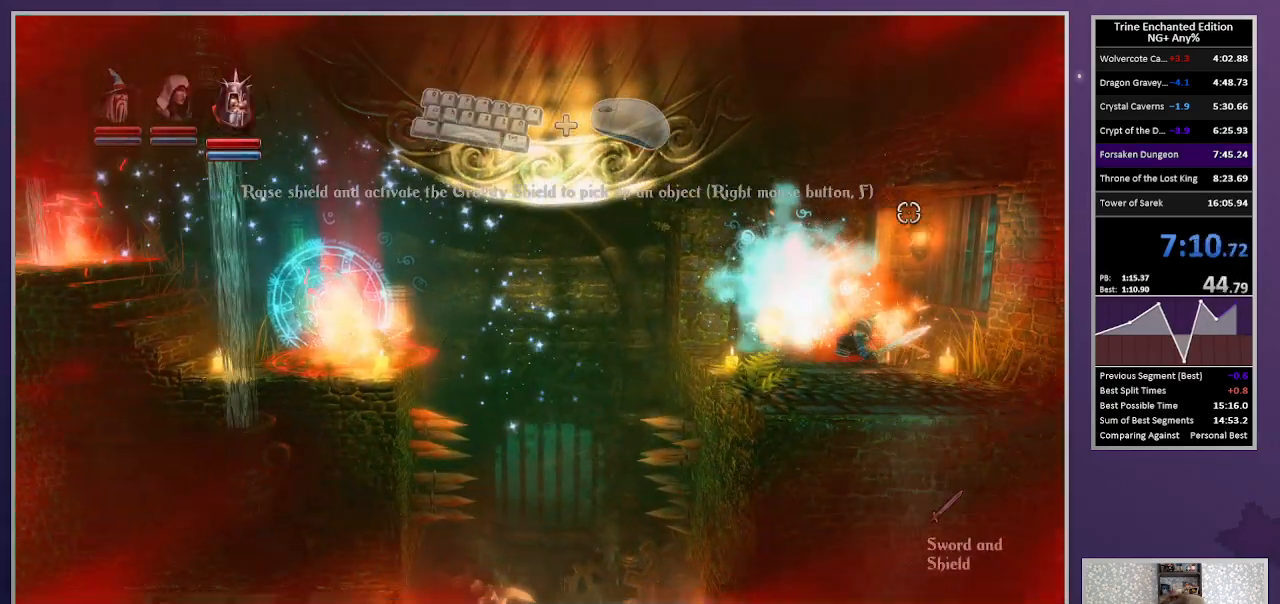
{"keys": ["1", "2"], "mouse": [], "events": [[100, "space", "down"], [283, "space", "up"], [417, "2", "down"], [467, "1", "down"]]}
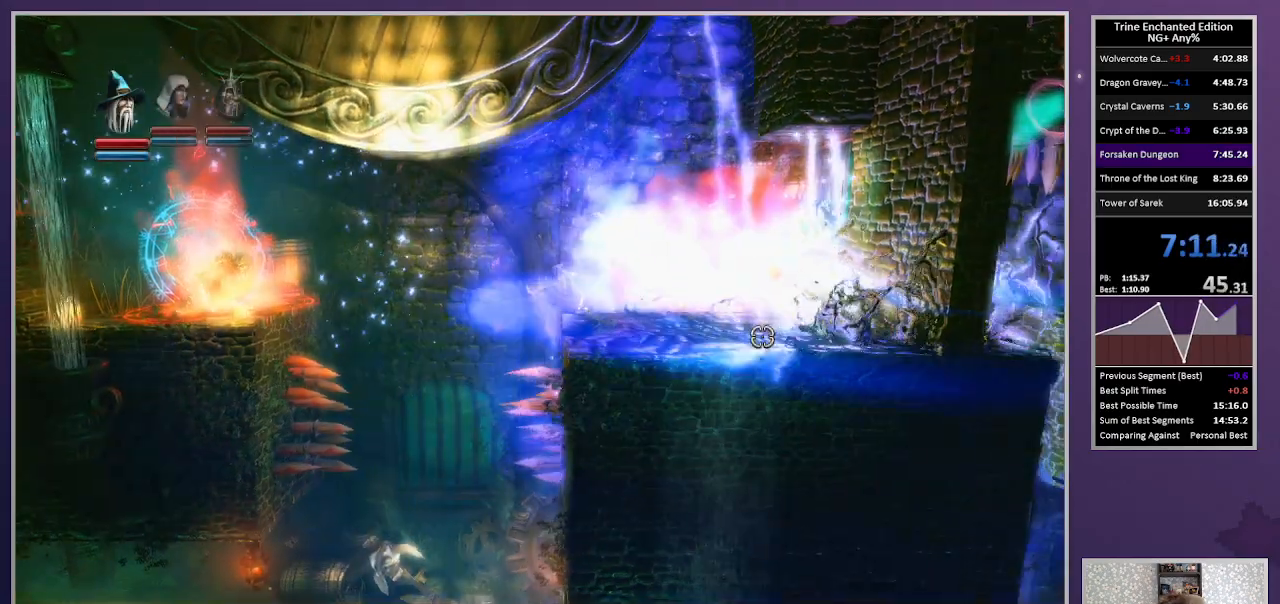
{"keys": [], "mouse": ["left"], "events": [[67, "1", "up"], [67, "2", "up"], [150, "escape", "down"], [250, "escape", "up"], [433, "mouse_left", "down"]]}
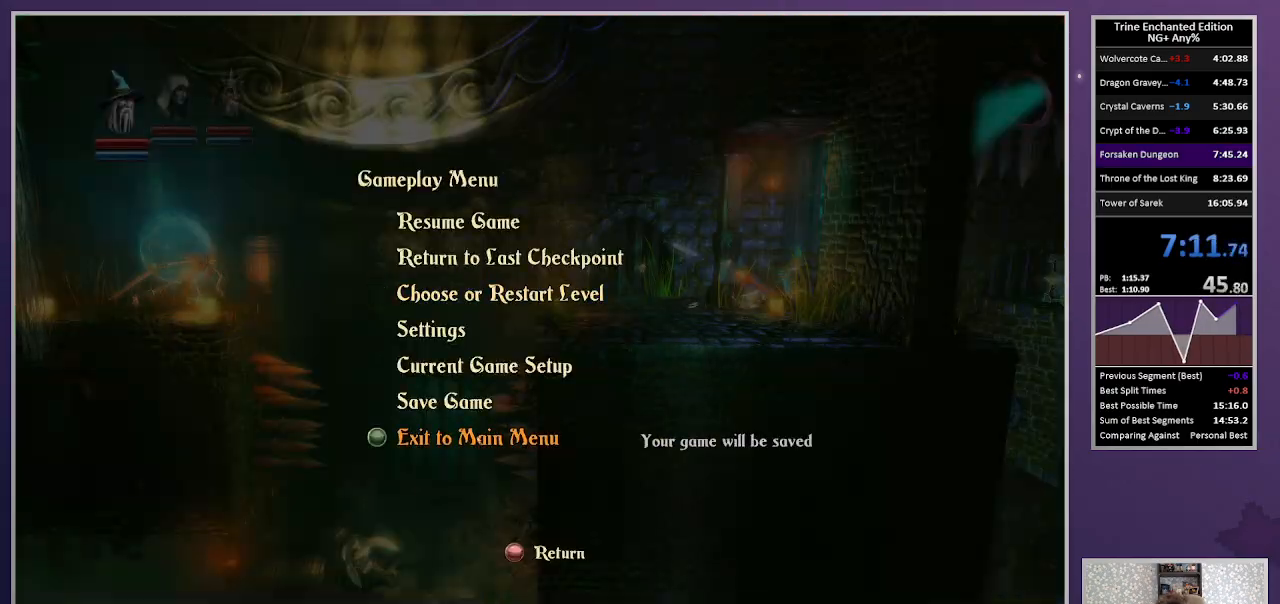
{"keys": ["escape"], "mouse": [], "events": [[33, "mouse_left", "up"], [133, "mouse_left", "down"], [217, "mouse_left", "up"], [267, "mouse_left", "down"], [367, "mouse_left", "up"], [500, "escape", "down"]]}
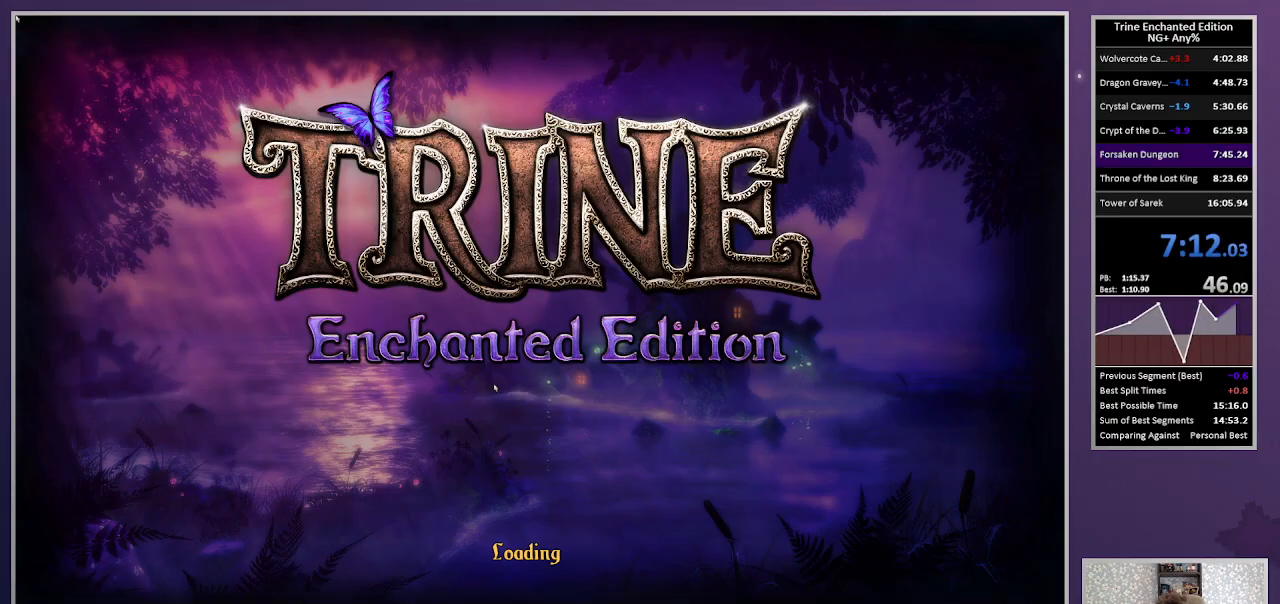
{"keys": ["escape"], "mouse": [], "events": [[283, "mouse_left", "down"], [417, "mouse_left", "up"]]}
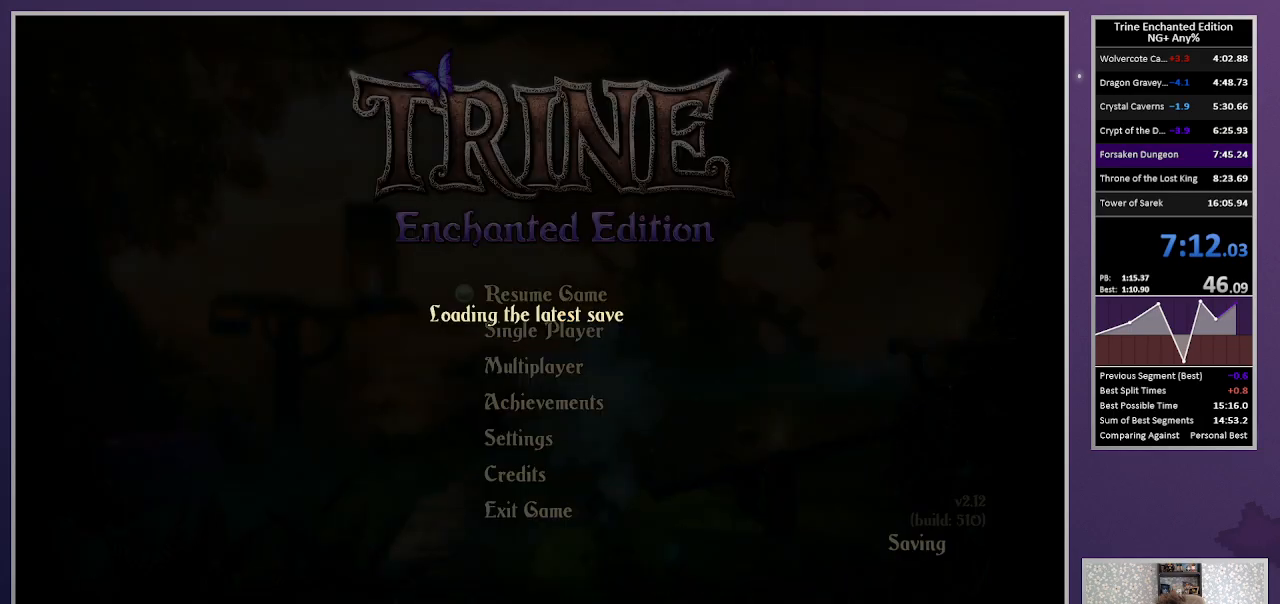
{"keys": ["right"], "mouse": ["left"], "events": [[17, "escape", "up"], [350, "mouse_left", "down"], [433, "mouse_left", "up"], [483, "mouse_left", "down"], [483, "right", "down"]]}
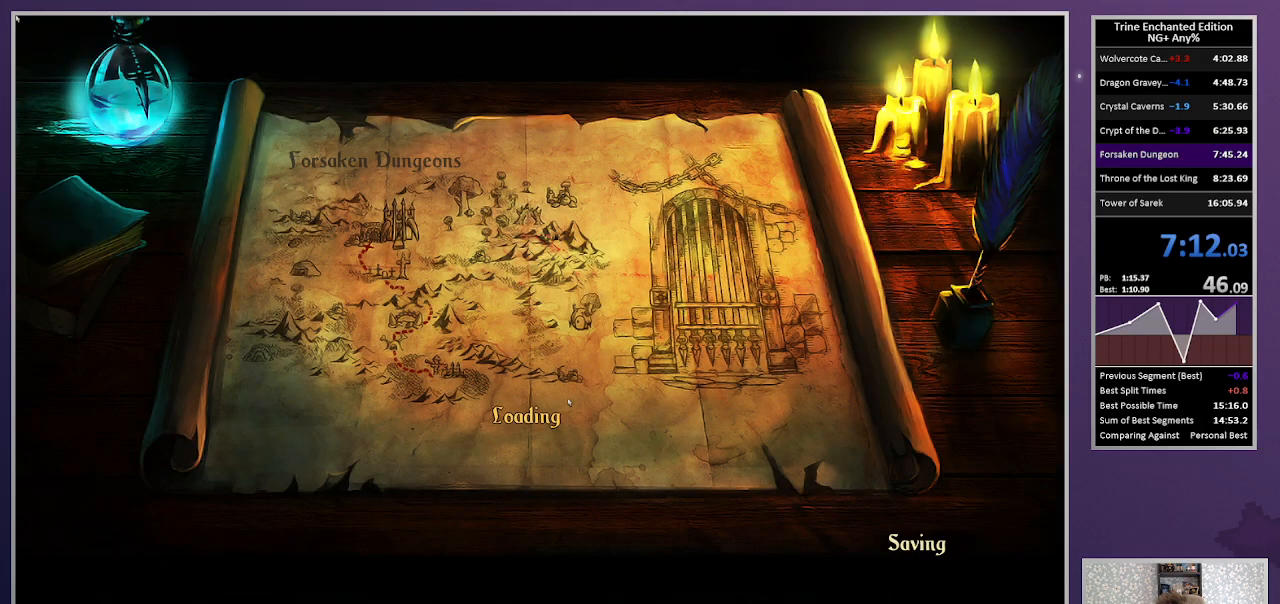
{"keys": ["right"], "mouse": ["left"], "events": [[133, "mouse_left", "up"], [167, "mouse_left", "down"], [267, "mouse_left", "up"], [317, "mouse_left", "down"], [417, "mouse_left", "up"], [500, "mouse_left", "down"]]}
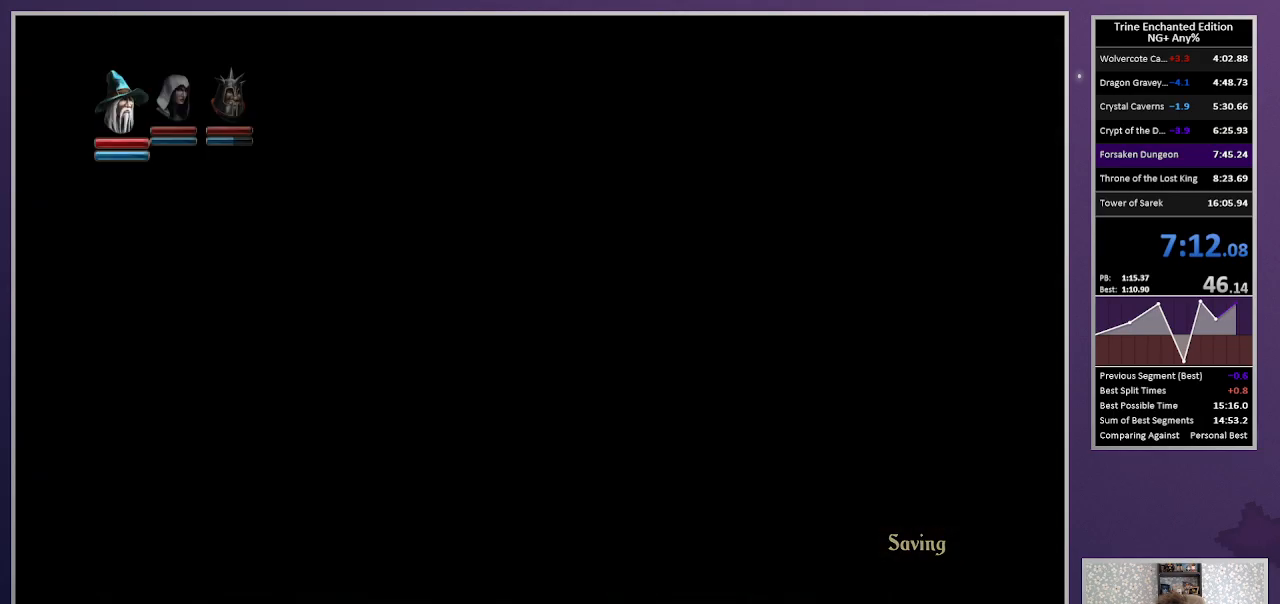
{"keys": ["3", "right"], "mouse": [], "events": [[100, "mouse_left", "up"], [150, "mouse_left", "down"], [233, "mouse_left", "up"], [417, "3", "down"]]}
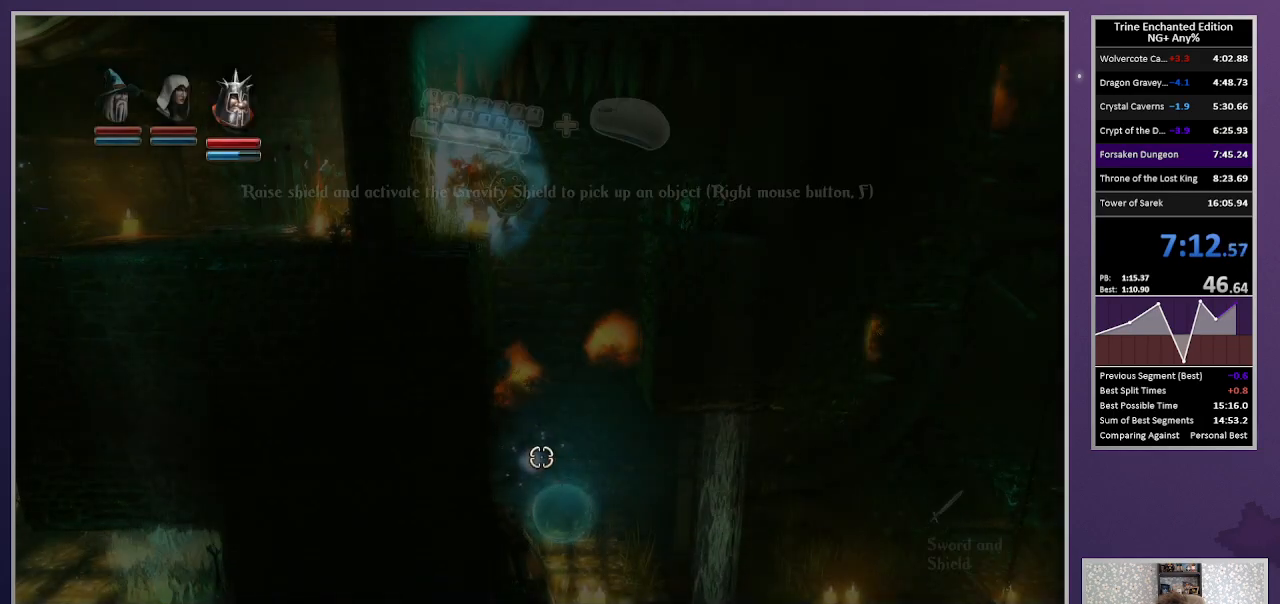
{"keys": ["right"], "mouse": [], "events": [[17, "3", "up"]]}
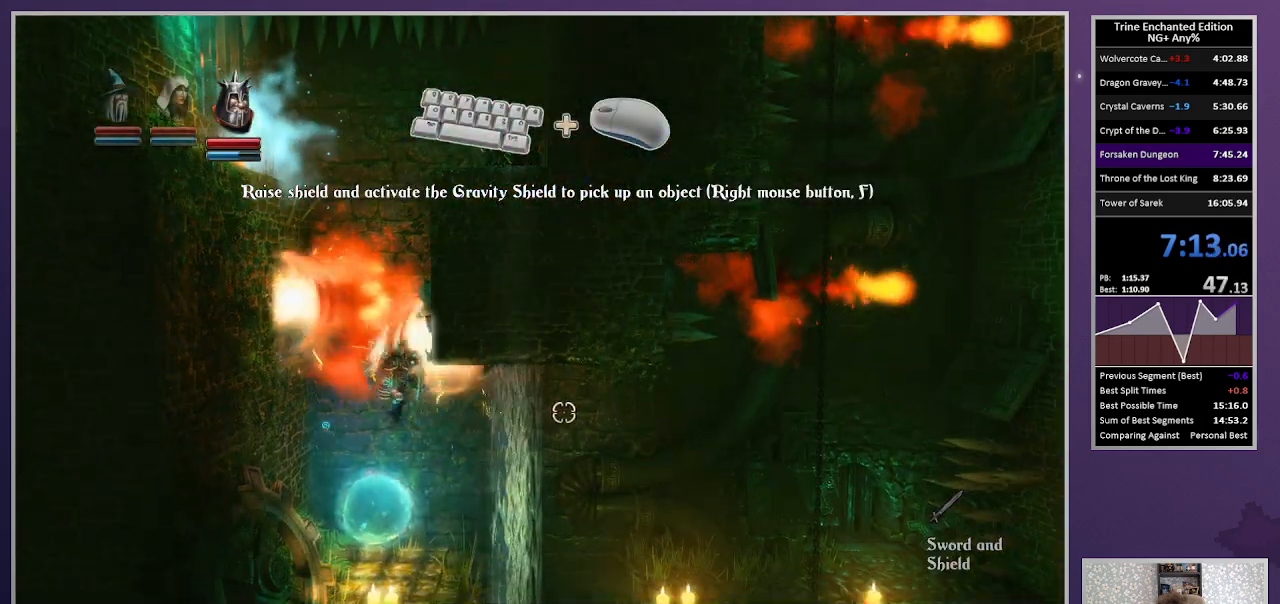
{"keys": ["right"], "mouse": [], "events": [[133, "space", "down"], [217, "space", "up"]]}
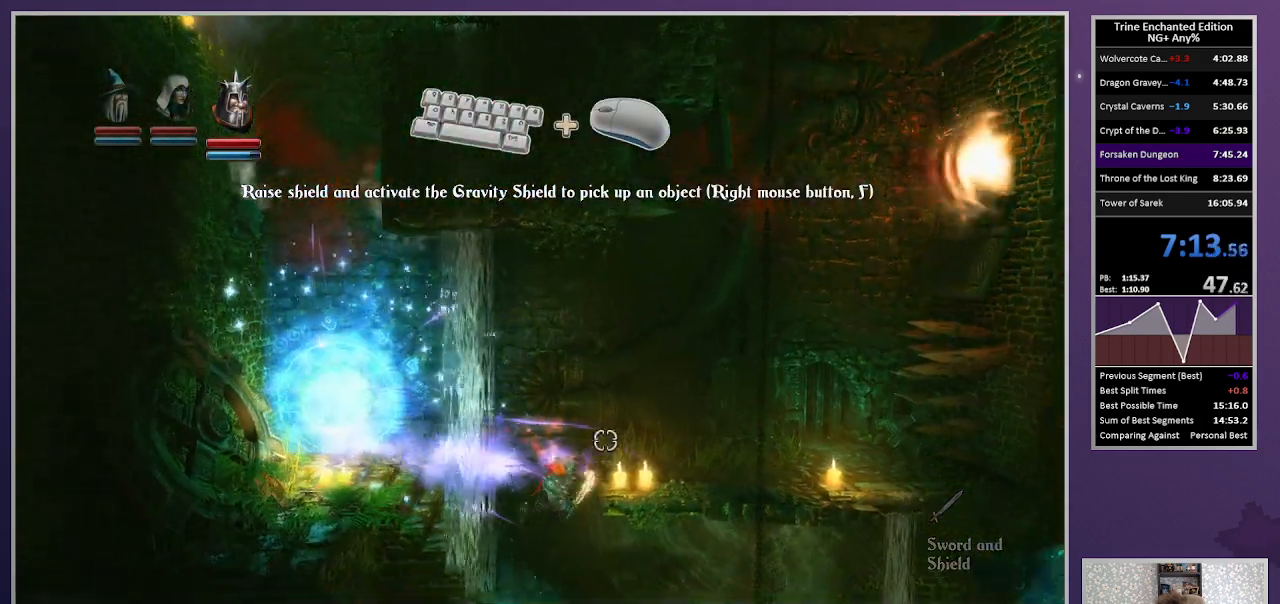
{"keys": ["right"], "mouse": [], "events": [[283, "space", "down"], [383, "space", "up"]]}
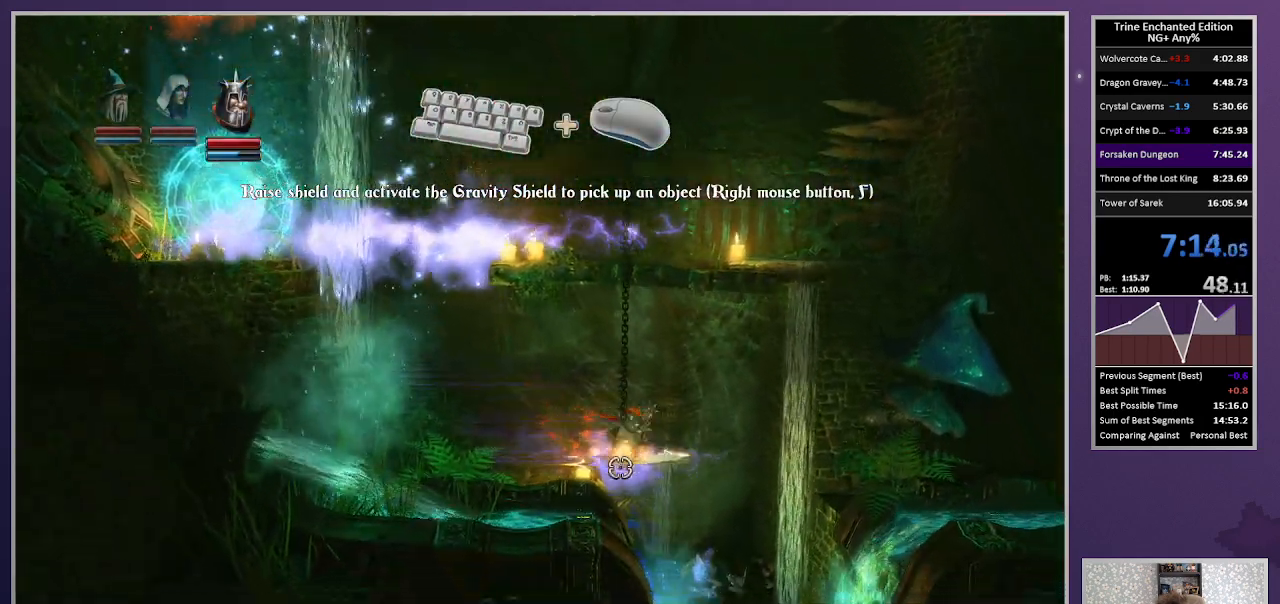
{"keys": [], "mouse": ["left"], "events": [[200, "1", "down"], [300, "1", "up"], [300, "right", "up"], [483, "mouse_left", "down"]]}
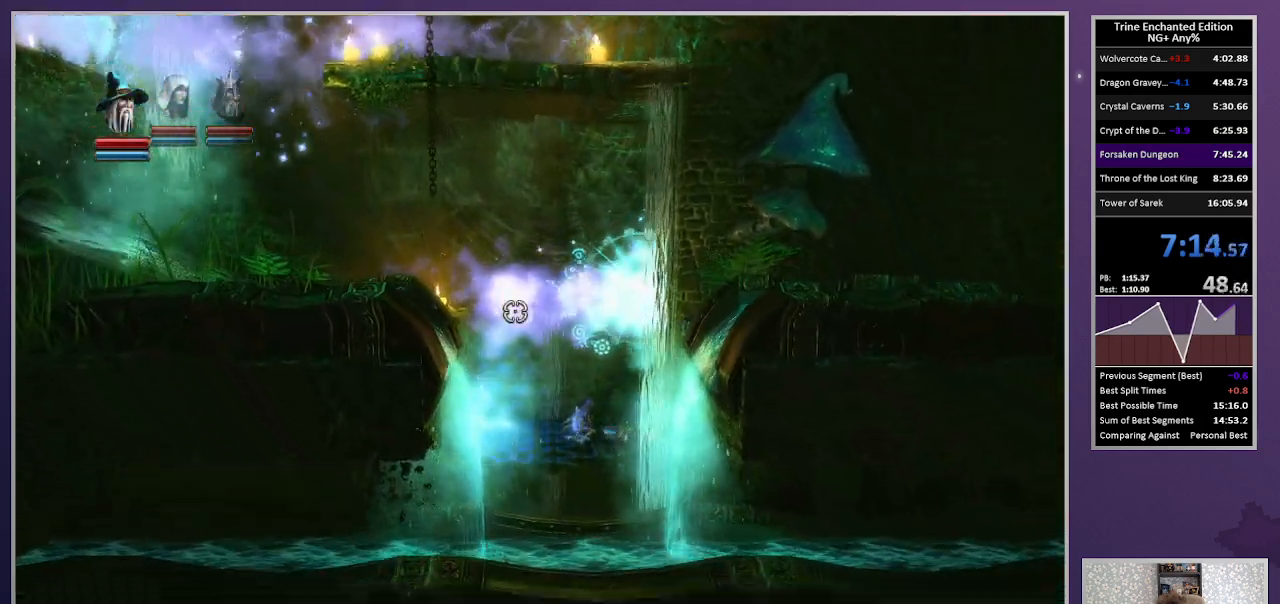
{"keys": ["left"], "mouse": [], "events": [[367, "mouse_left", "up"], [400, "left", "down"]]}
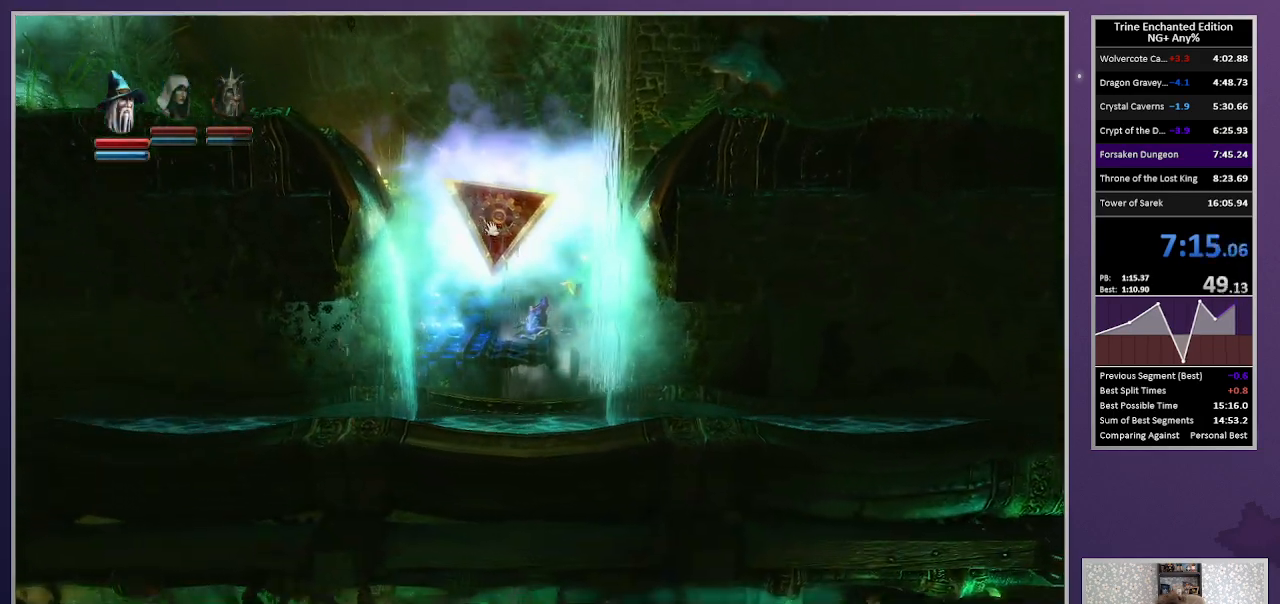
{"keys": [], "mouse": ["right"], "events": [[150, "left", "up"], [183, "1", "down"], [233, "2", "down"], [233, "mouse_right", "down"], [333, "1", "up"], [333, "2", "up"]]}
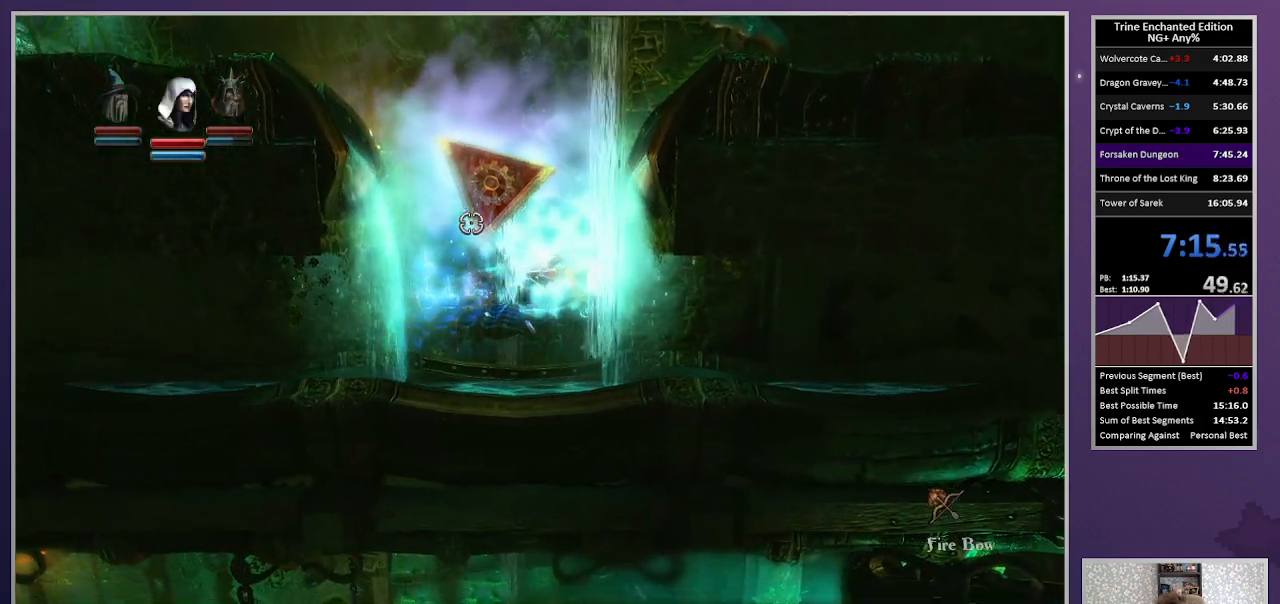
{"keys": ["3"], "mouse": ["right"], "events": [[483, "3", "down"]]}
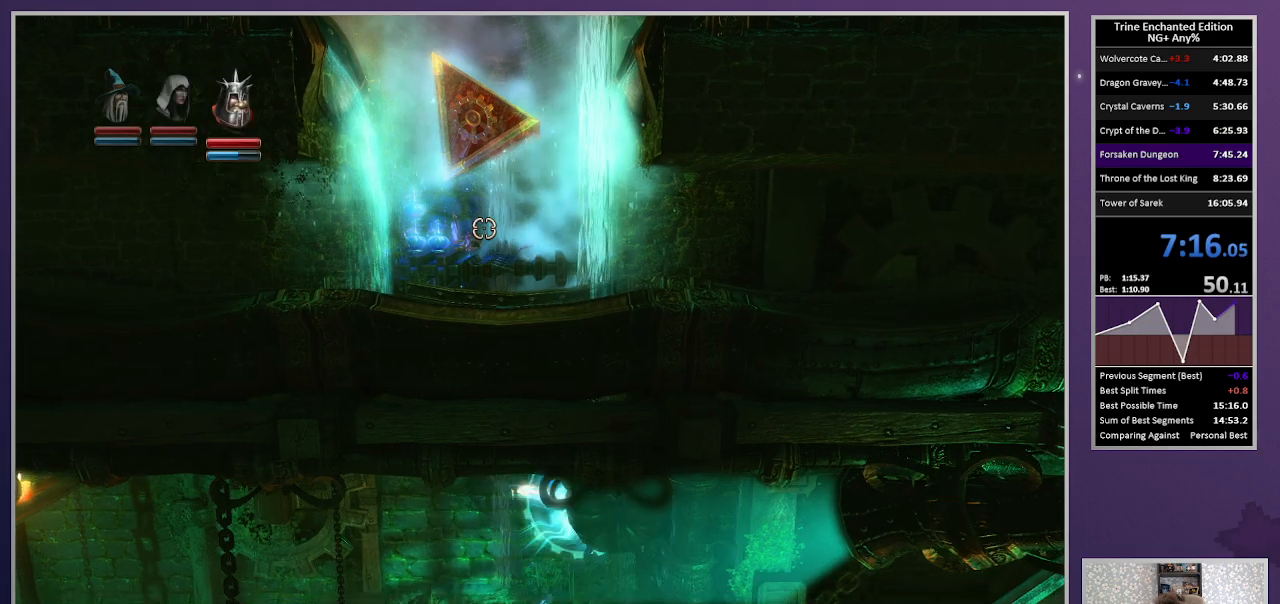
{"keys": ["left", "up"], "mouse": [], "events": [[83, "mouse_right", "up"], [167, "3", "up"], [167, "left", "down"], [267, "space", "down"], [417, "space", "up"], [500, "up", "down"]]}
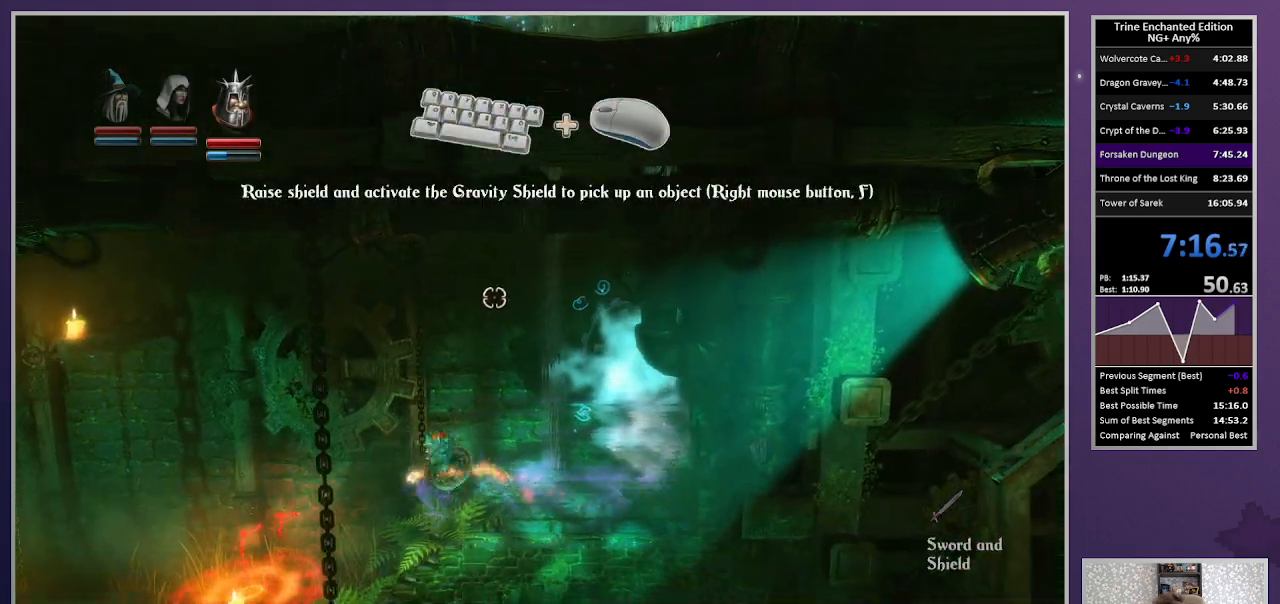
{"keys": ["left"], "mouse": [], "events": [[133, "up", "up"]]}
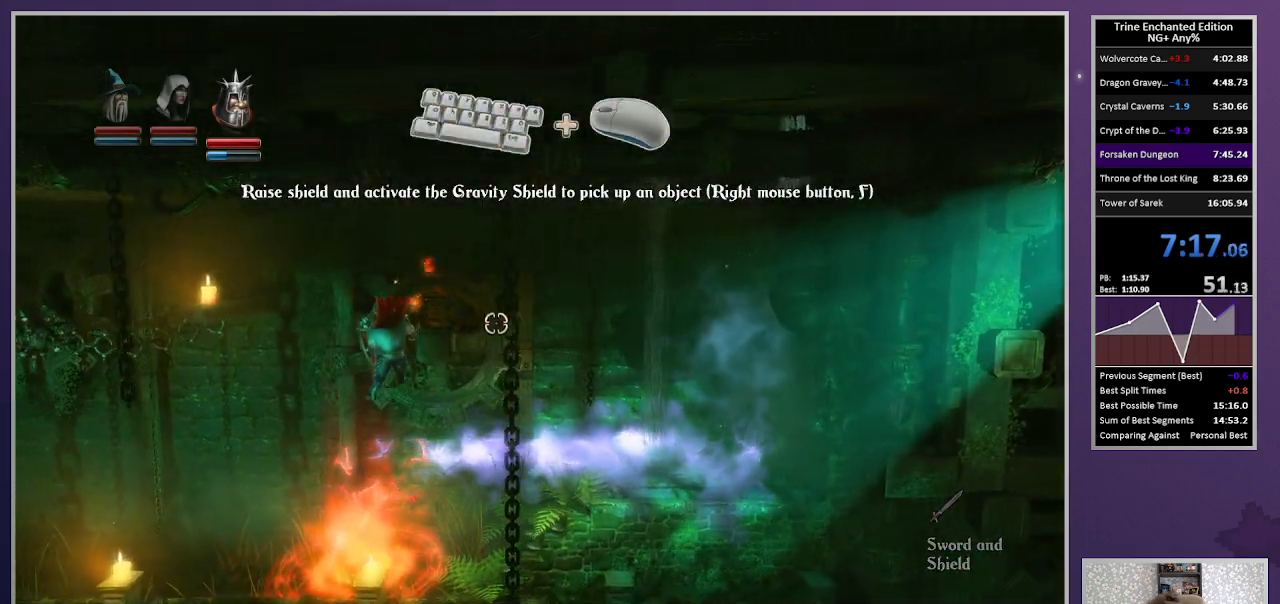
{"keys": ["left"], "mouse": [], "events": []}
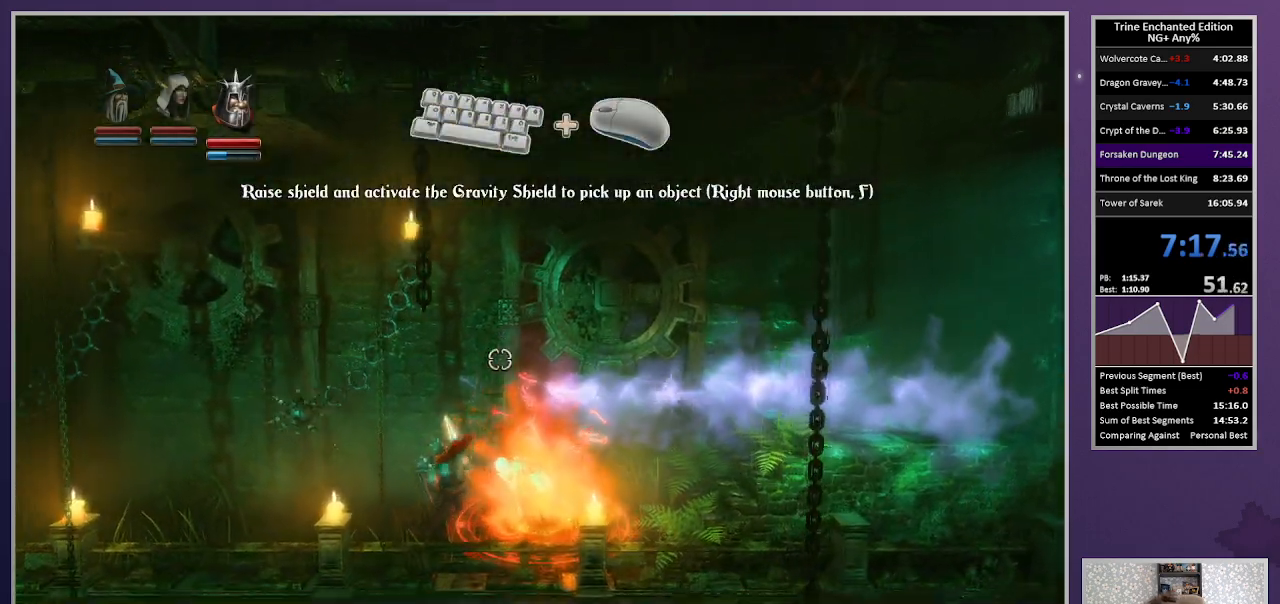
{"keys": ["left"], "mouse": [], "events": []}
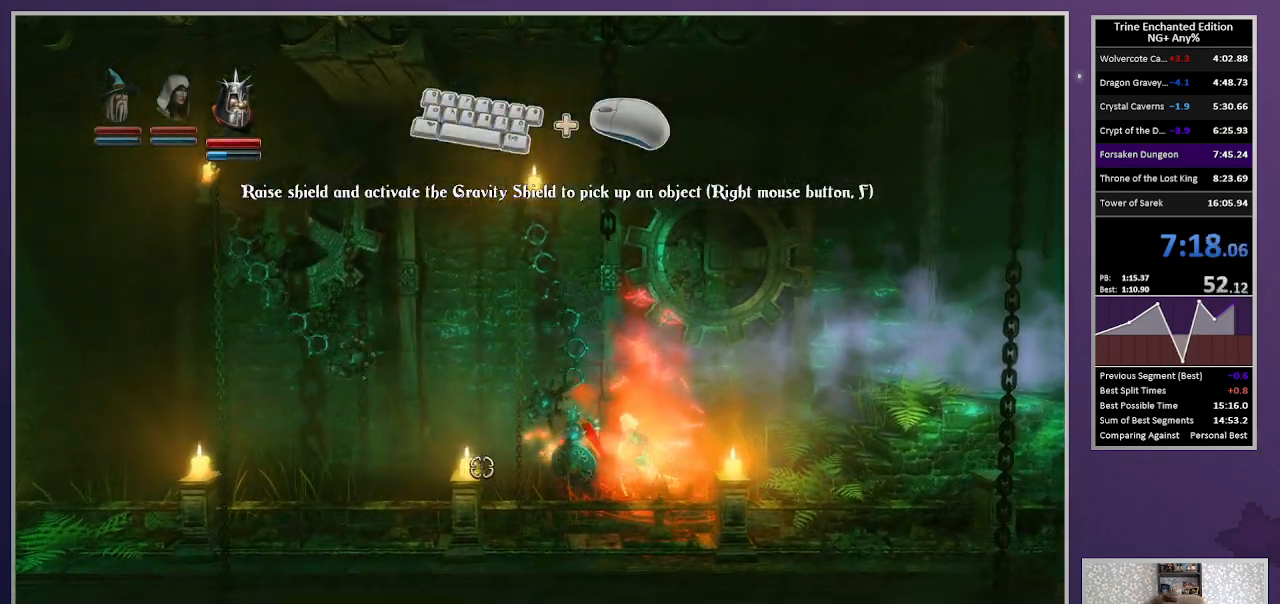
{"keys": [], "mouse": [], "events": [[417, "left", "up"]]}
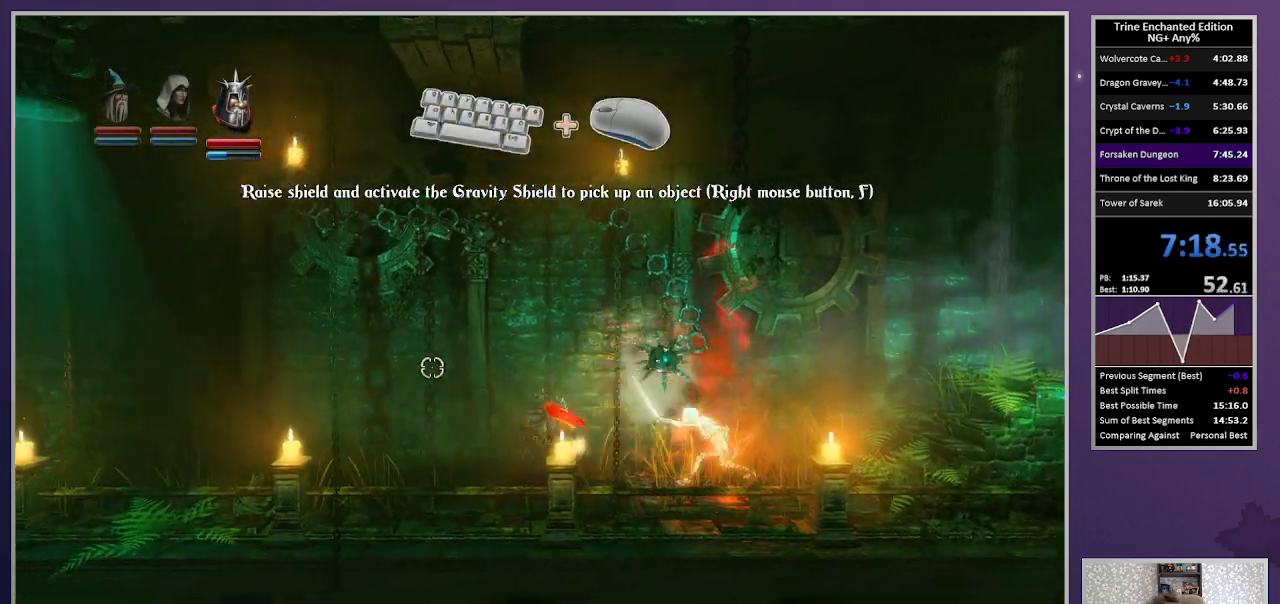
{"keys": [], "mouse": ["left"], "events": [[17, "1", "down"], [117, "1", "up"], [117, "mouse_left", "down"]]}
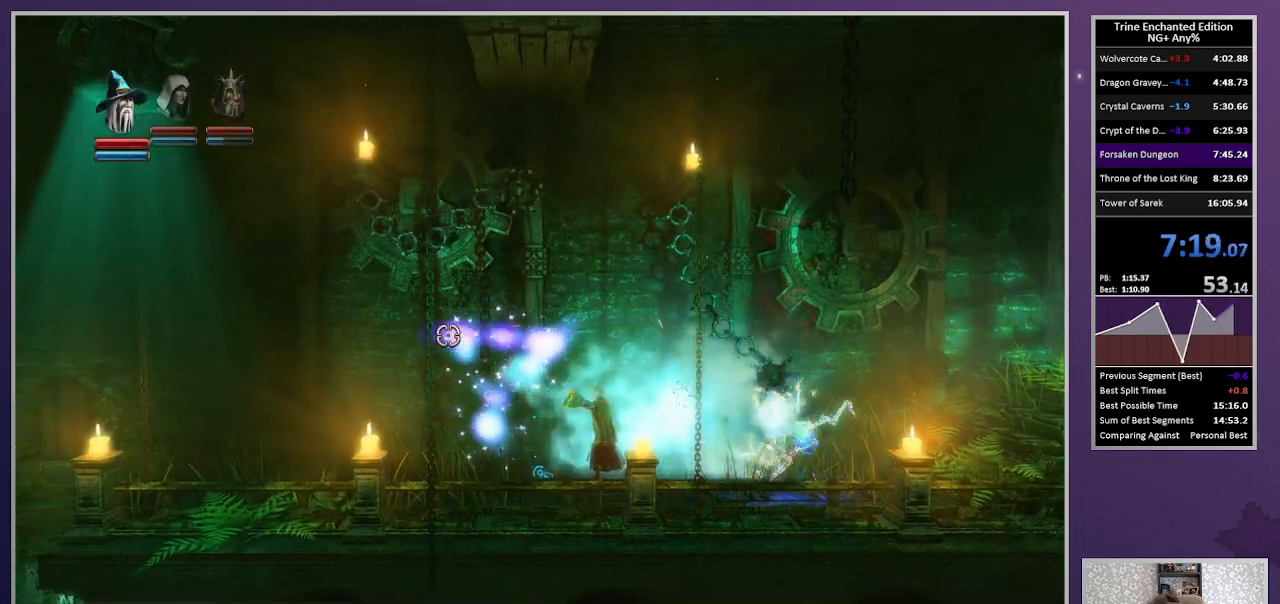
{"keys": [], "mouse": [], "events": [[33, "mouse_left", "up"], [83, "left", "down"], [217, "left", "up"], [317, "1", "down"], [317, "2", "down"], [317, "mouse_right", "down"], [400, "1", "up"], [450, "2", "up"], [500, "mouse_right", "up"]]}
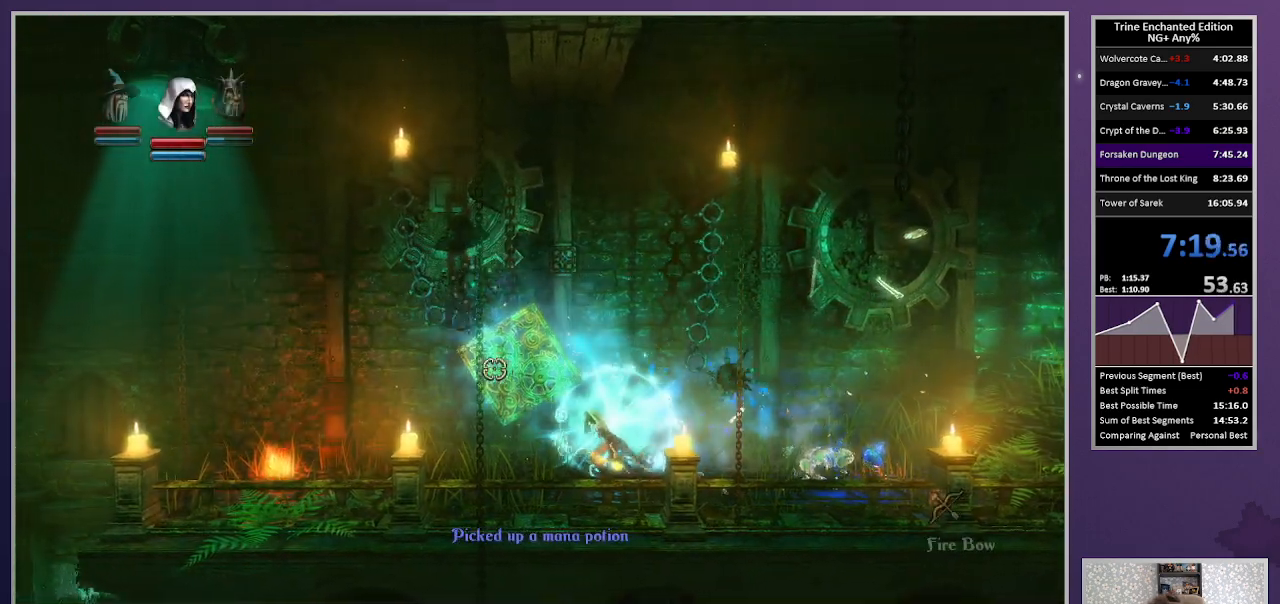
{"keys": [], "mouse": [], "events": [[150, "1", "down"], [233, "1", "up"], [333, "mouse_left", "down"], [417, "mouse_left", "up"]]}
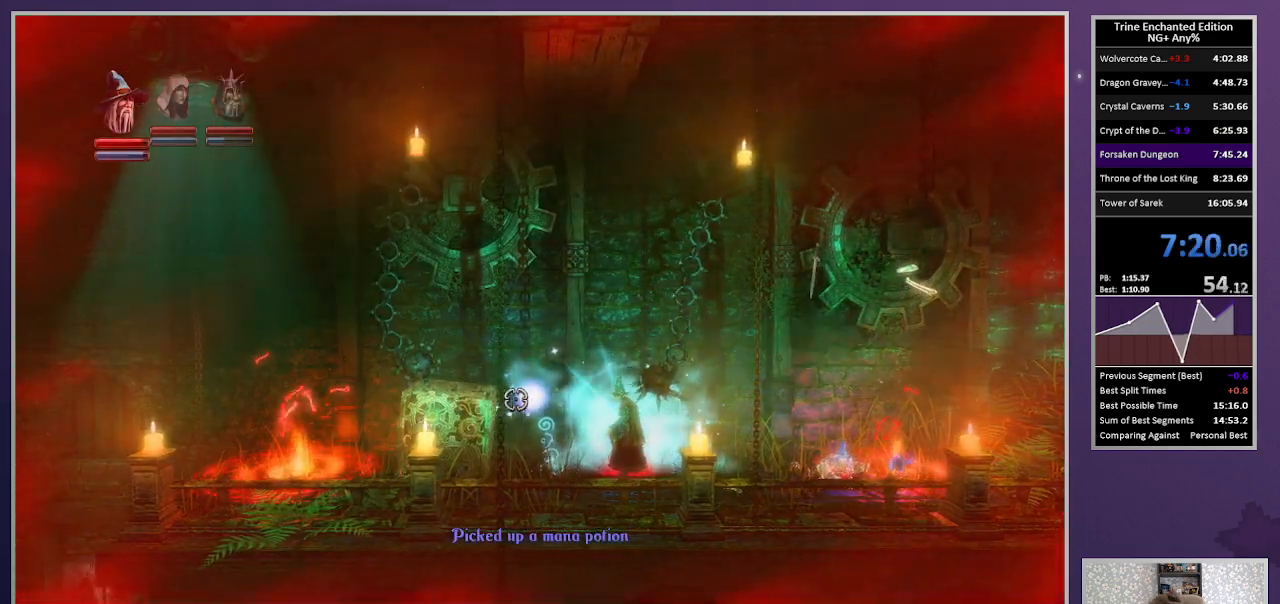
{"keys": [], "mouse": ["left"], "events": [[67, "mouse_left", "down"], [117, "mouse_left", "up"], [250, "mouse_left", "down"], [300, "mouse_left", "up"], [483, "mouse_left", "down"]]}
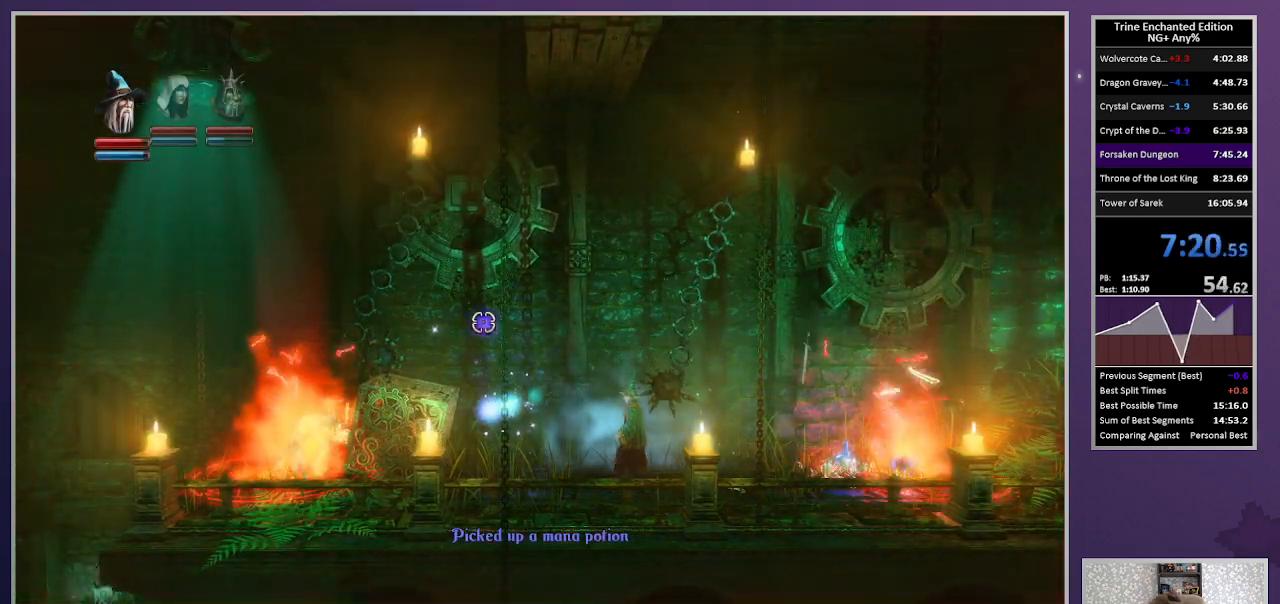
{"keys": ["1", "2"], "mouse": [], "events": [[400, "mouse_left", "up"], [500, "1", "down"], [500, "2", "down"]]}
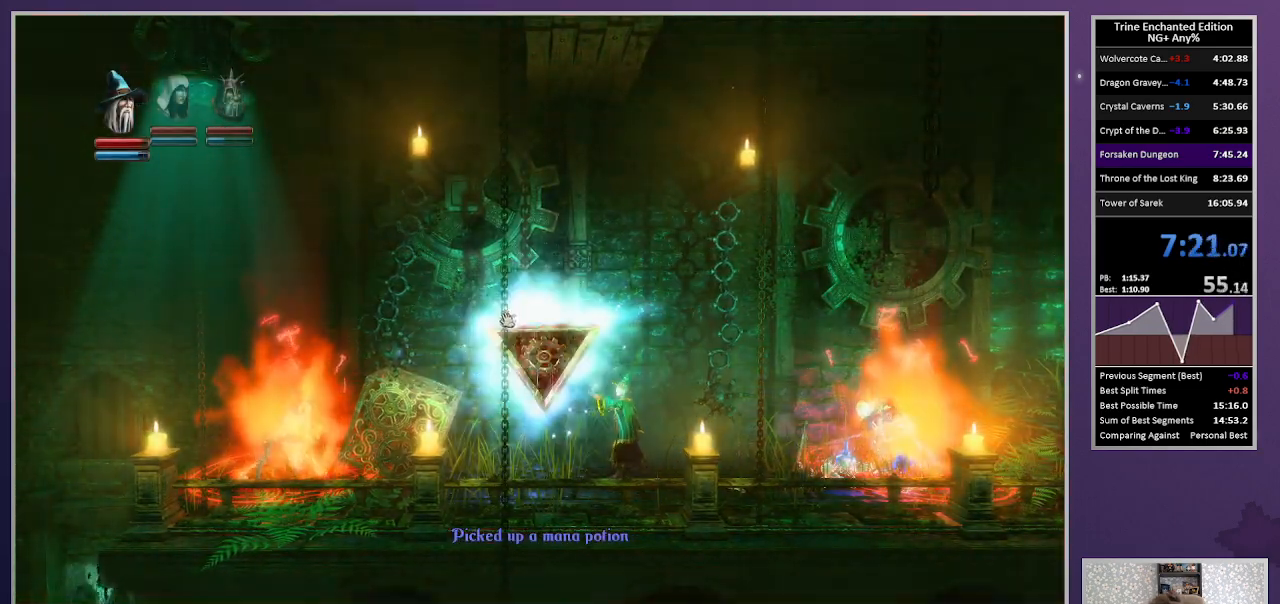
{"keys": [], "mouse": ["right"], "events": [[50, "mouse_right", "down"], [100, "1", "up"], [133, "2", "up"]]}